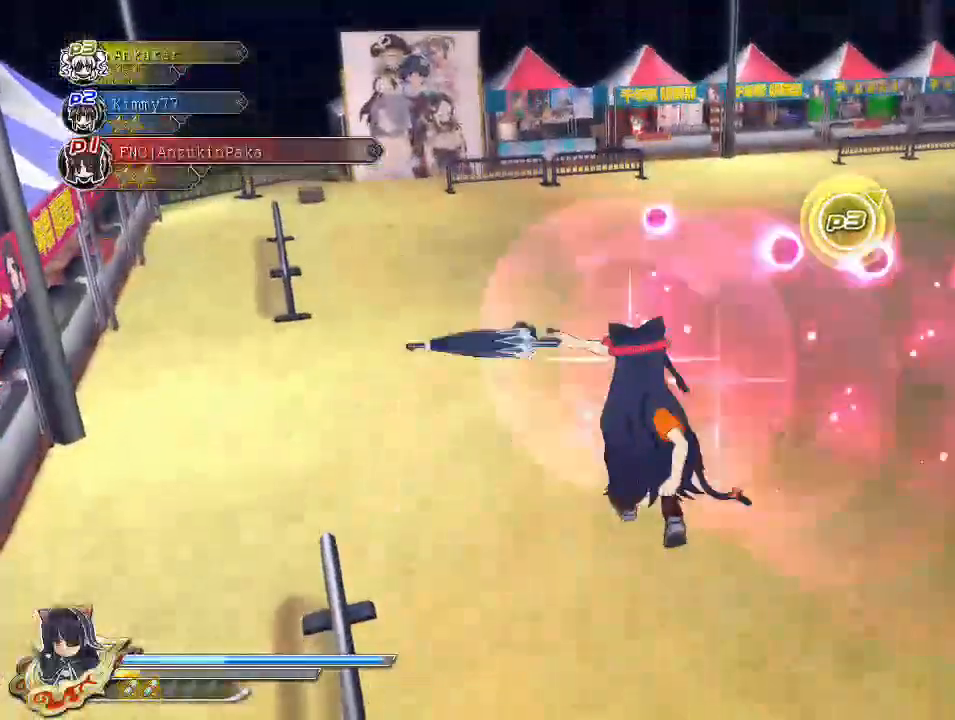
Gameplay with a controller (PlayStation layout); each line is a JSON object with the inputs held at the frame after it. "events" lists button and stick changes between this image and that frame as [ms after this image, input, new state], when the widget could be followed in between.
{"buttons": [], "left_stick": "up", "right_stick": "up-right", "events": [[50, "left_stick", "center"], [50, "right_stick", "up"], [183, "right_stick", "center"], [350, "right_stick", "right"], [417, "right_stick", "up-right"], [500, "left_stick", "up"]]}
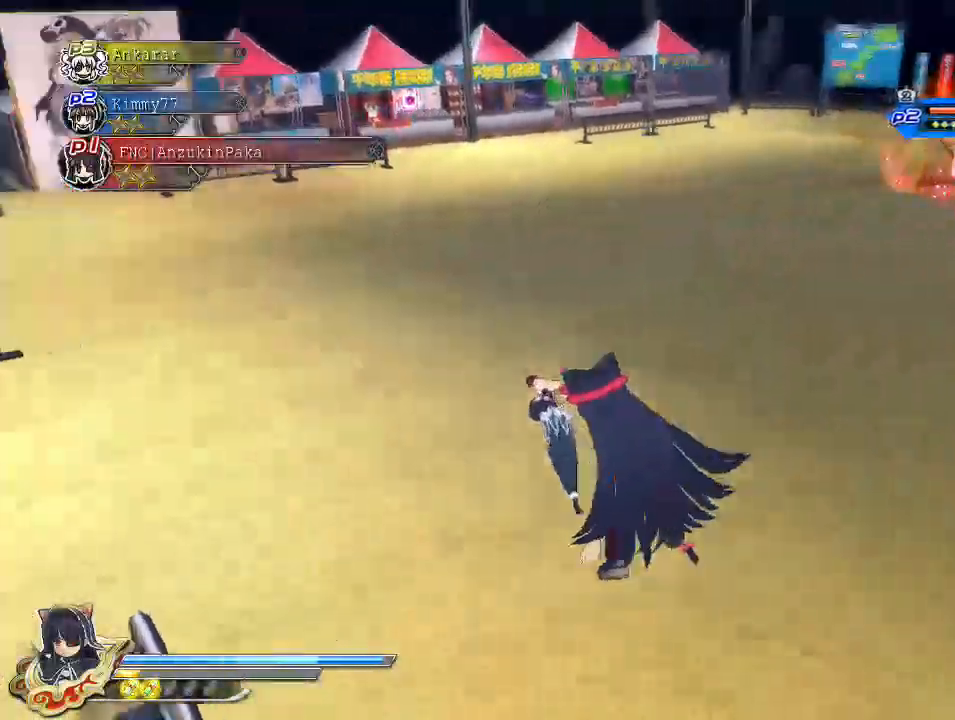
{"buttons": [], "left_stick": "right", "right_stick": "center", "events": [[33, "right_stick", "center"], [217, "left_stick", "left"], [333, "left_stick", "right"]]}
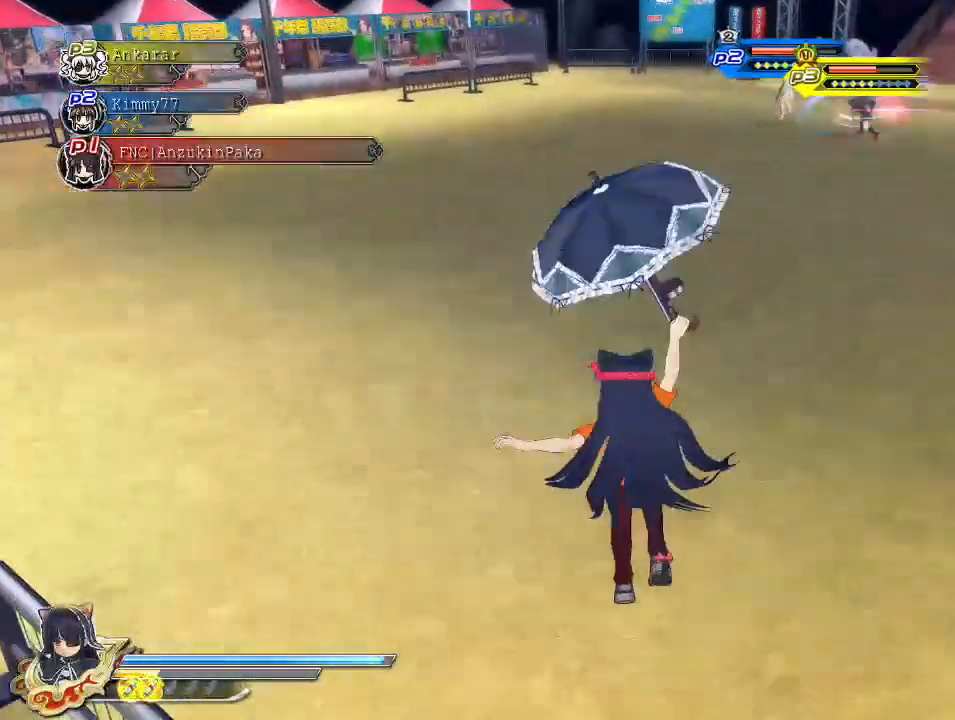
{"buttons": ["CROSS"], "left_stick": "right", "right_stick": "center", "events": [[500, "CROSS", "down"]]}
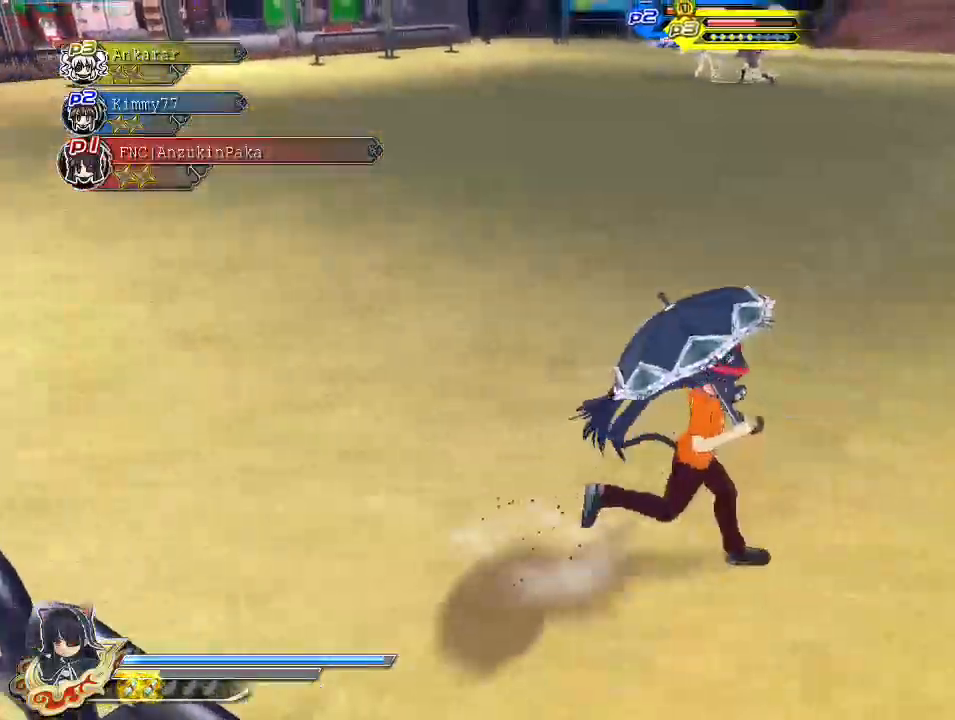
{"buttons": [], "left_stick": "up-right", "right_stick": "center", "events": [[100, "CROSS", "up"], [150, "SQUARE", "down"], [233, "SQUARE", "up"], [267, "L2", "down"], [283, "left_stick", "up-right"], [300, "SQUARE", "down"], [333, "L2", "up"], [383, "SQUARE", "up"], [417, "SQUARE", "down"], [450, "SQUARE", "up"]]}
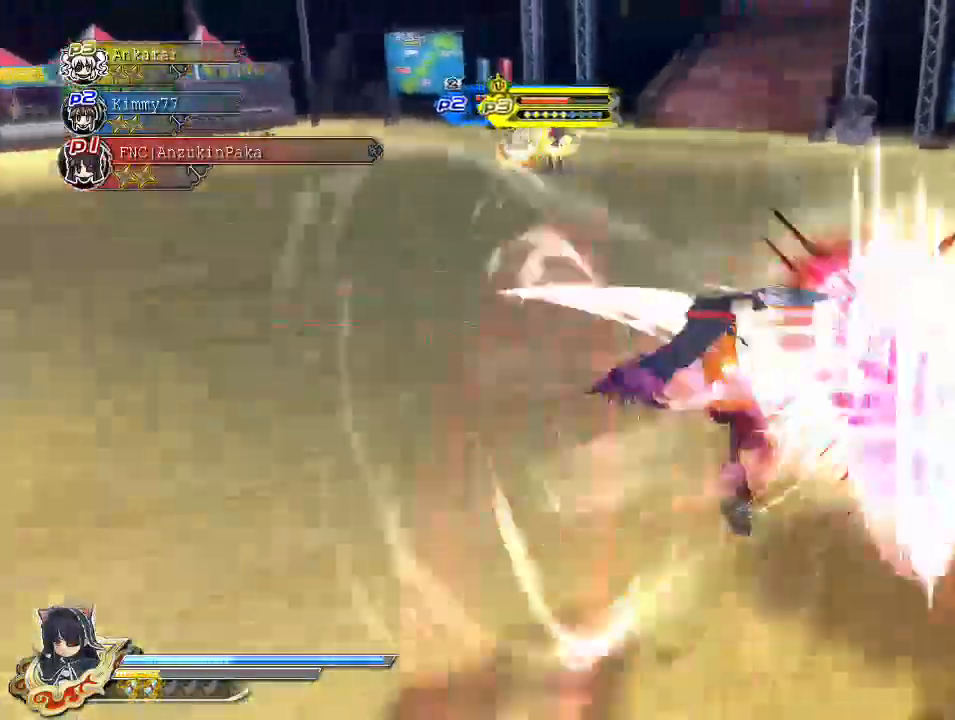
{"buttons": [], "left_stick": "up-right", "right_stick": "up-right", "events": [[17, "CROSS", "down"], [117, "CROSS", "up"], [233, "right_stick", "right"], [483, "right_stick", "up-right"]]}
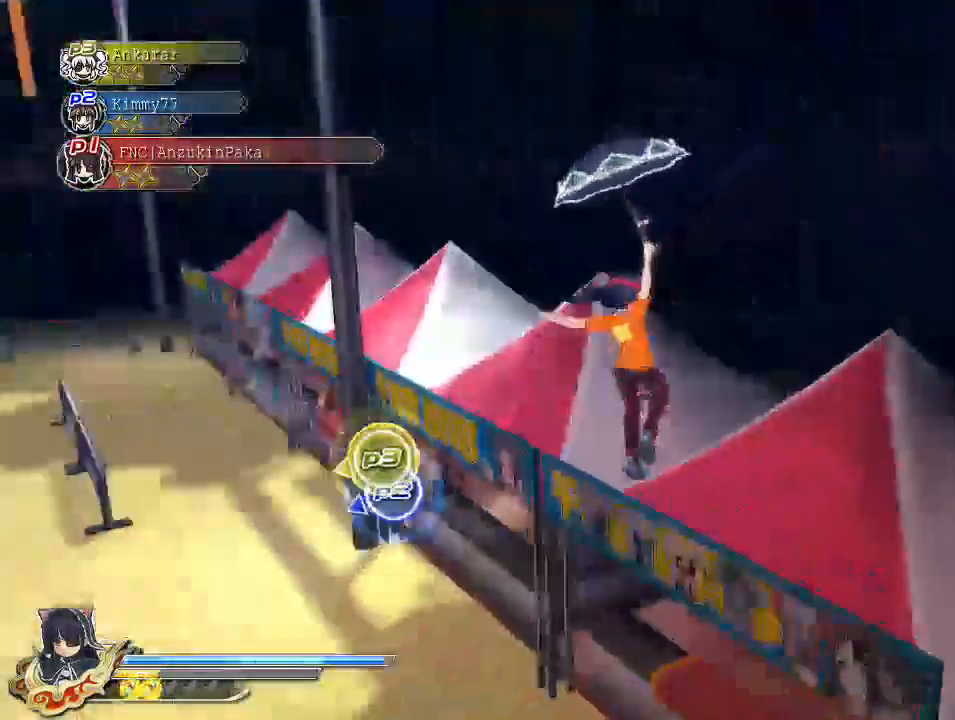
{"buttons": [], "left_stick": "right", "right_stick": "center", "events": [[33, "left_stick", "up"], [133, "right_stick", "center"], [217, "left_stick", "up-right"], [400, "left_stick", "right"]]}
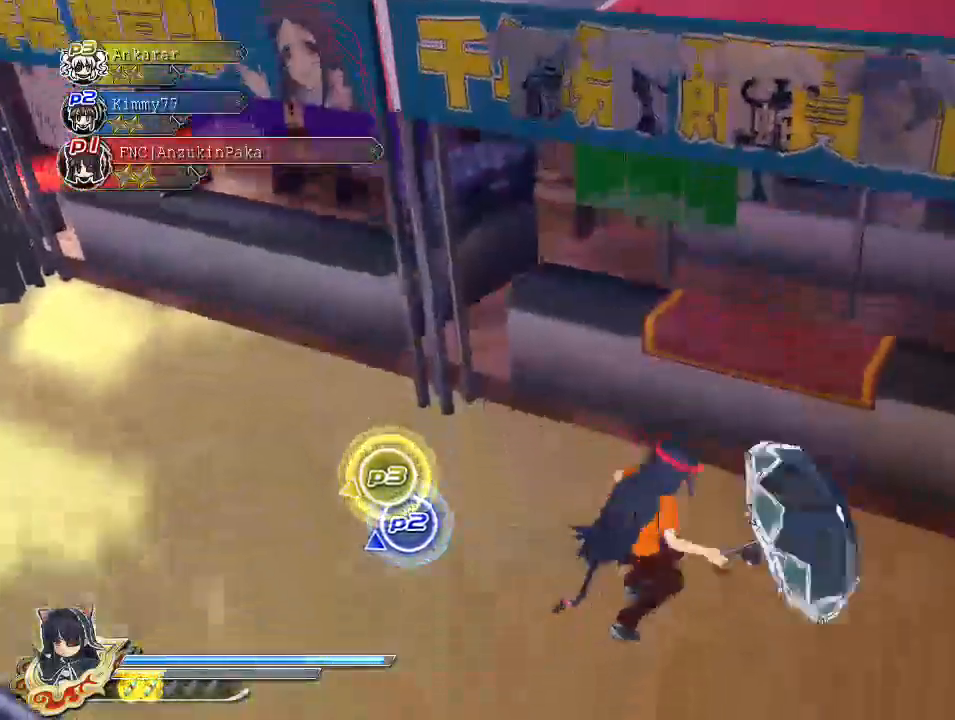
{"buttons": ["L2"], "left_stick": "center", "right_stick": "center", "events": [[183, "CROSS", "down"], [267, "CROSS", "up"], [317, "SQUARE", "down"], [383, "left_stick", "center"], [400, "SQUARE", "up"], [500, "L2", "down"]]}
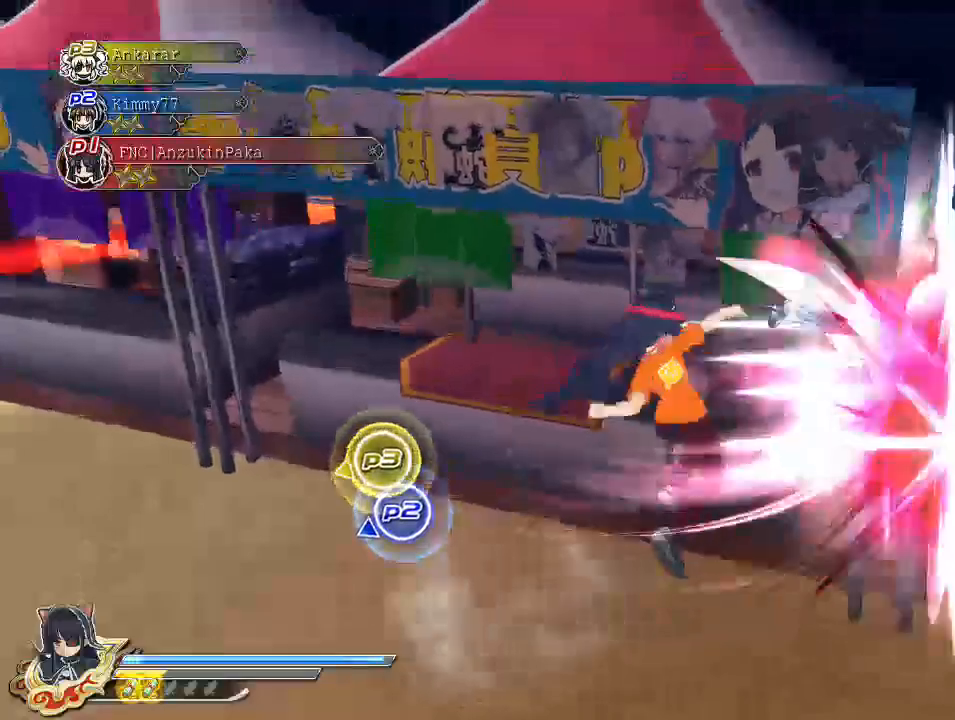
{"buttons": [], "left_stick": "right", "right_stick": "center", "events": [[67, "L2", "up"], [67, "SQUARE", "down"], [83, "SQUARE", "up"], [117, "L2", "down"], [150, "SQUARE", "down"], [167, "L2", "up"], [183, "SQUARE", "up"], [267, "CROSS", "down"], [417, "CROSS", "up"], [450, "left_stick", "right"]]}
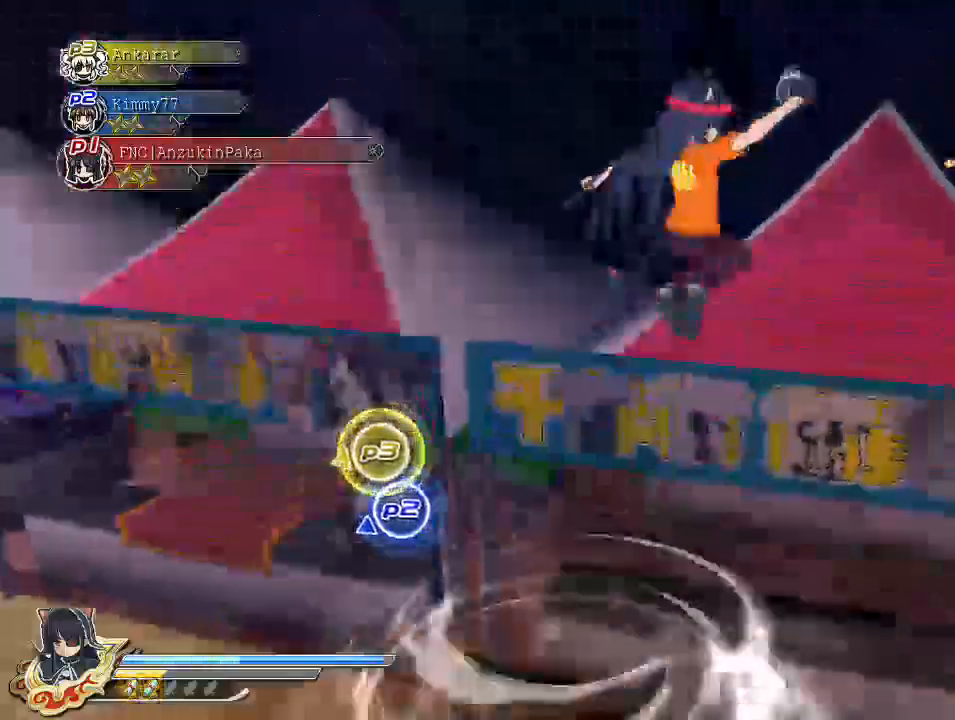
{"buttons": [], "left_stick": "up-right", "right_stick": "center", "events": [[17, "left_stick", "up-right"], [33, "right_stick", "right"], [167, "left_stick", "right"], [317, "left_stick", "center"], [350, "right_stick", "center"], [450, "left_stick", "up-right"]]}
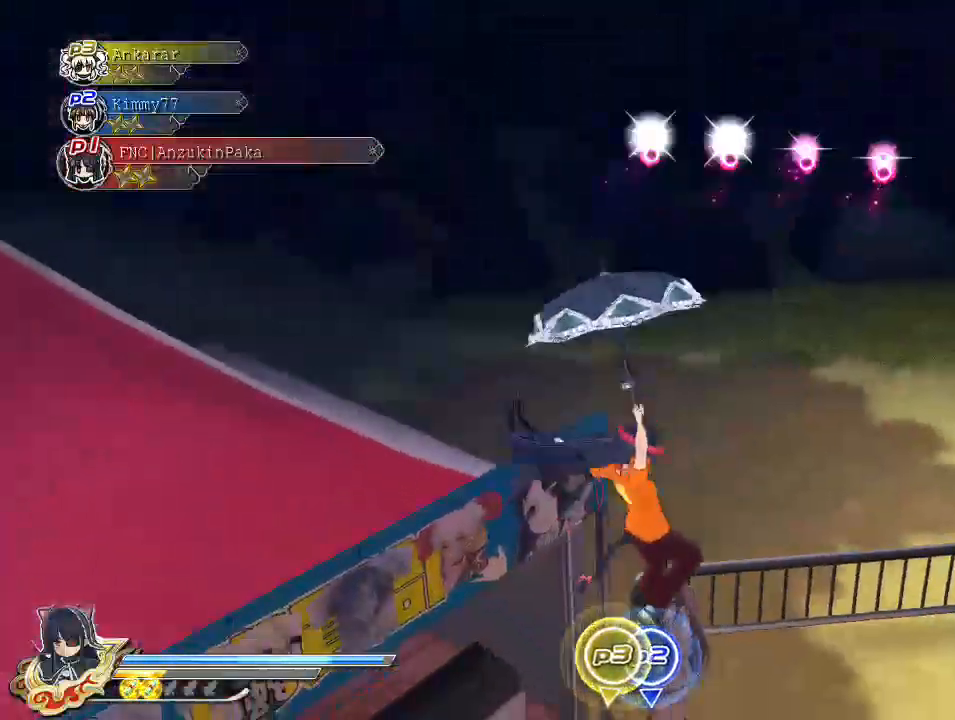
{"buttons": ["CROSS"], "left_stick": "up-right", "right_stick": "center", "events": [[500, "CROSS", "down"]]}
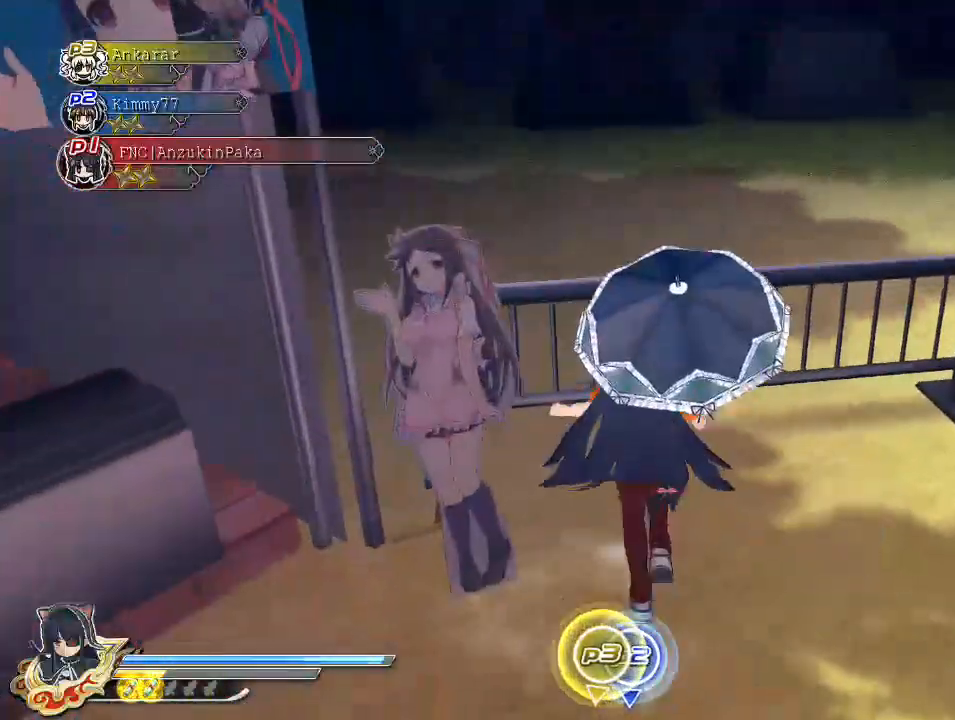
{"buttons": ["L2"], "left_stick": "center", "right_stick": "center", "events": [[100, "CROSS", "up"], [250, "left_stick", "center"], [417, "L2", "down"], [450, "SQUARE", "down"], [500, "SQUARE", "up"]]}
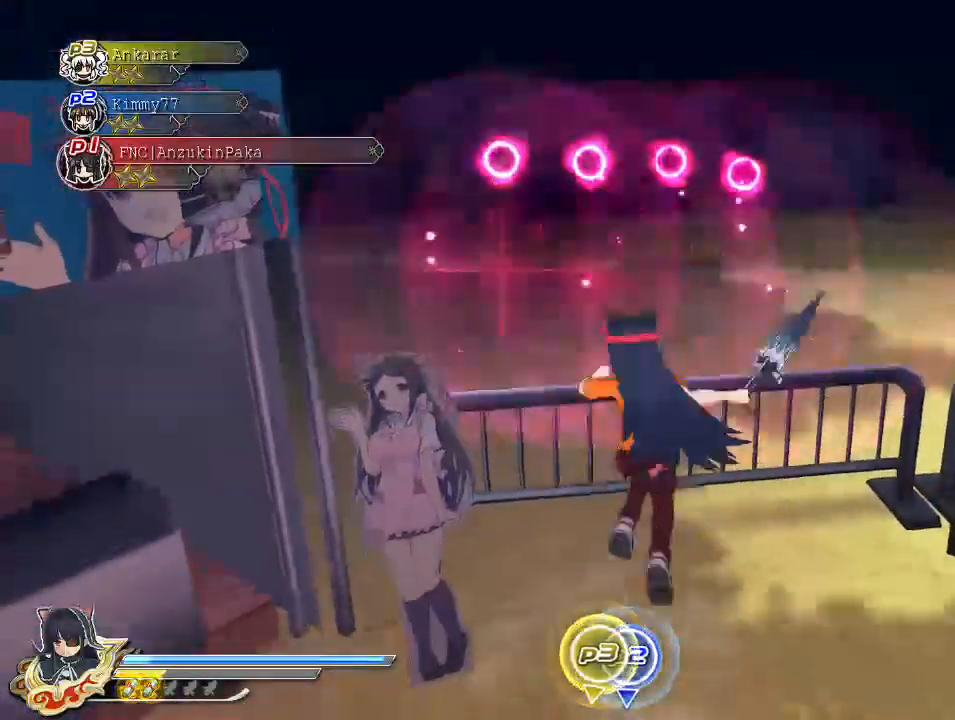
{"buttons": [], "left_stick": "up", "right_stick": "center", "events": [[33, "L2", "up"], [67, "SQUARE", "down"], [133, "SQUARE", "up"], [200, "CROSS", "down"], [317, "CROSS", "up"], [383, "left_stick", "up"]]}
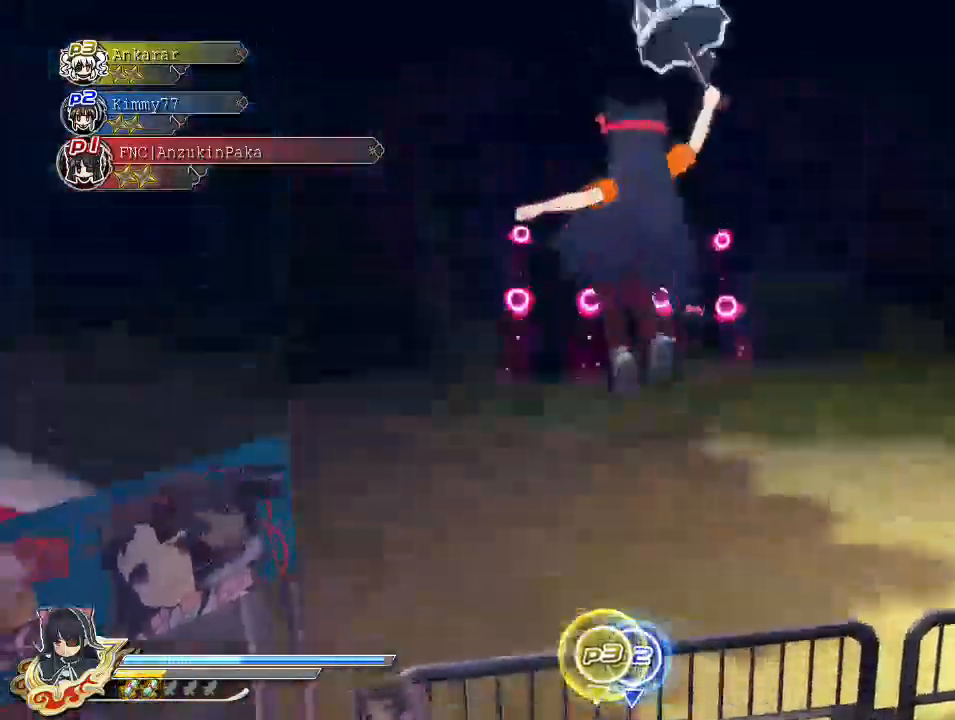
{"buttons": [], "left_stick": "up", "right_stick": "center", "events": []}
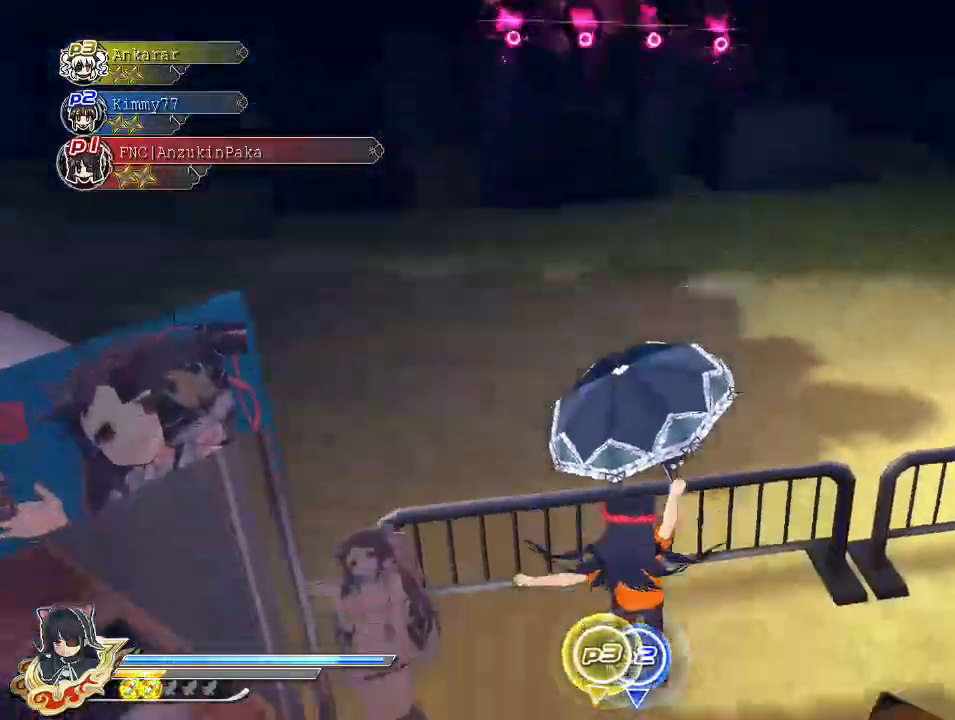
{"buttons": ["CROSS"], "left_stick": "up", "right_stick": "center", "events": [[333, "CROSS", "down"], [417, "CROSS", "up"], [483, "CROSS", "down"]]}
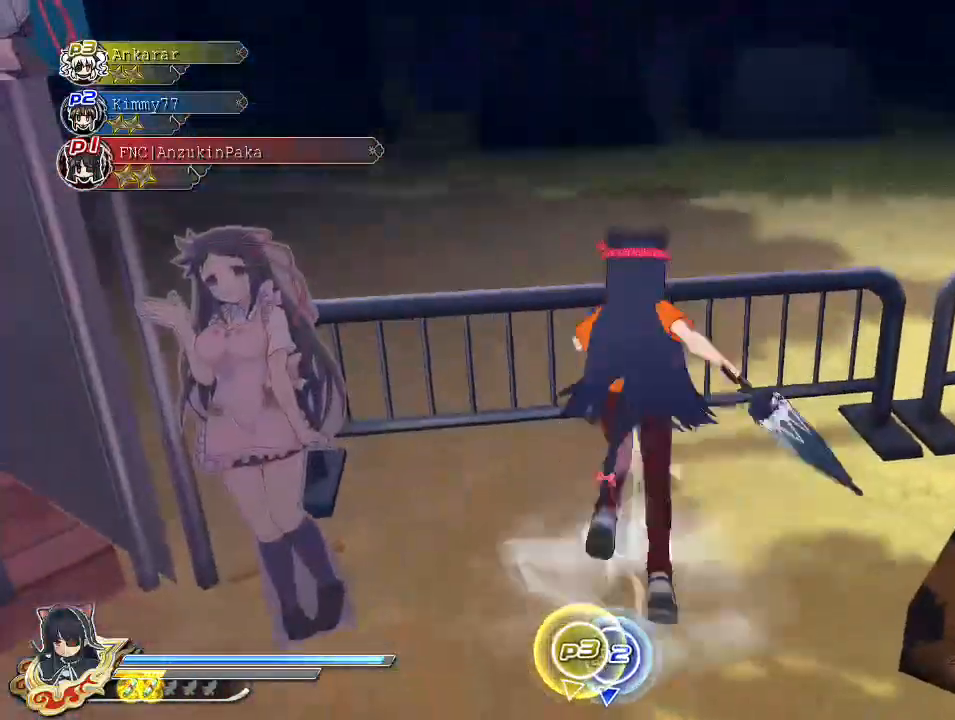
{"buttons": ["SQUARE"], "left_stick": "center", "right_stick": "center", "events": [[117, "CROSS", "up"], [117, "left_stick", "center"], [183, "SQUARE", "down"], [267, "SQUARE", "up"], [333, "L2", "down"], [367, "SQUARE", "down"], [383, "L2", "up"], [383, "SQUARE", "up"], [483, "SQUARE", "down"]]}
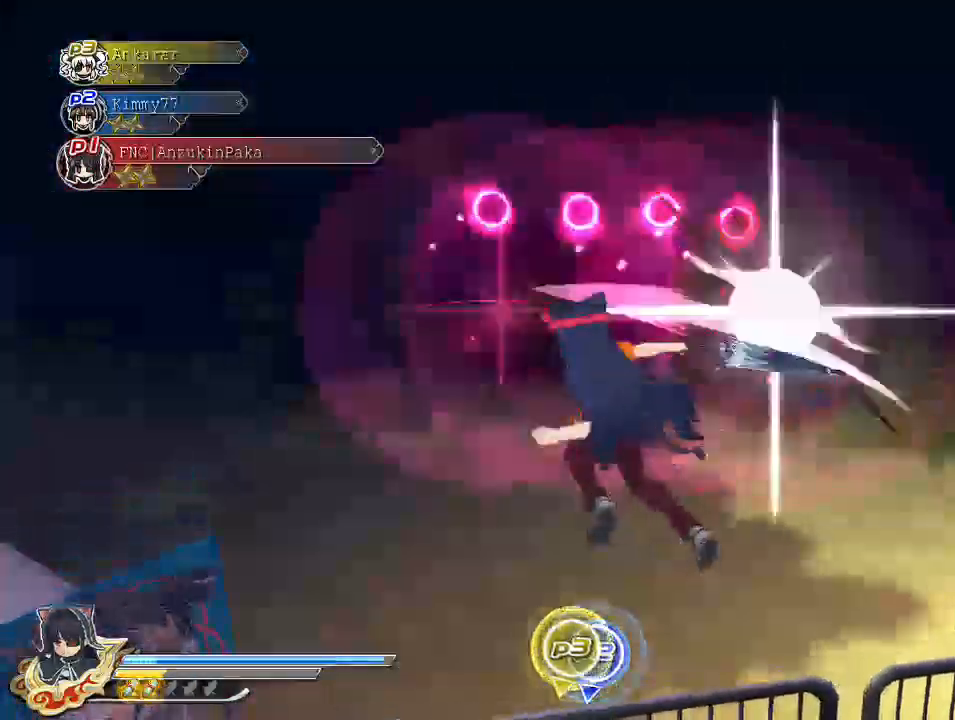
{"buttons": [], "left_stick": "up", "right_stick": "center", "events": [[100, "SQUARE", "up"], [117, "CROSS", "down"], [217, "CROSS", "up"], [317, "left_stick", "up"]]}
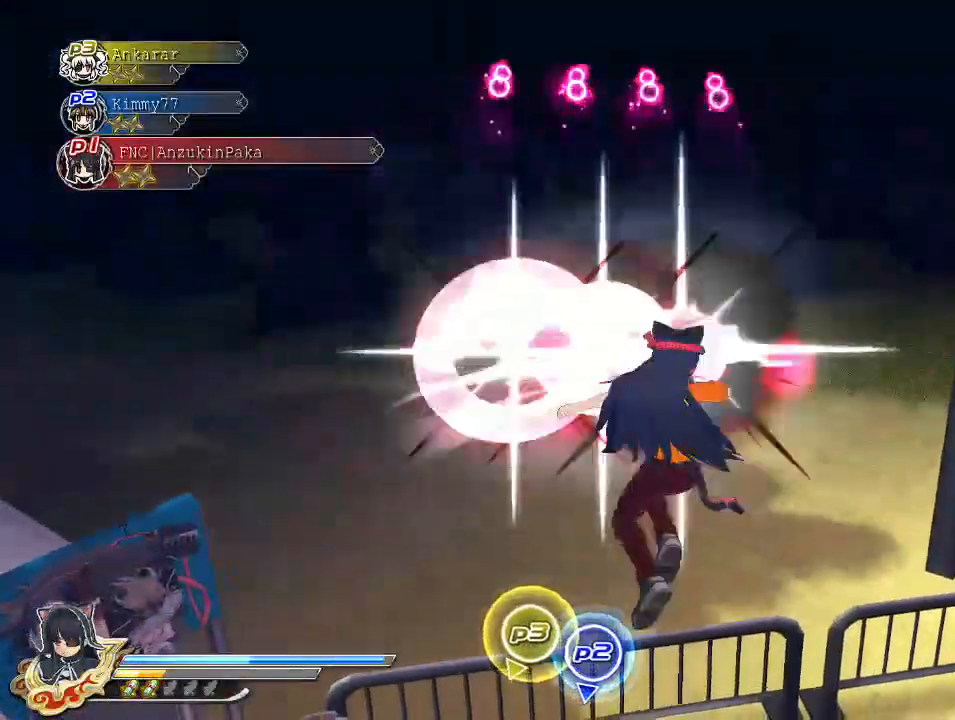
{"buttons": [], "left_stick": "up", "right_stick": "center", "events": []}
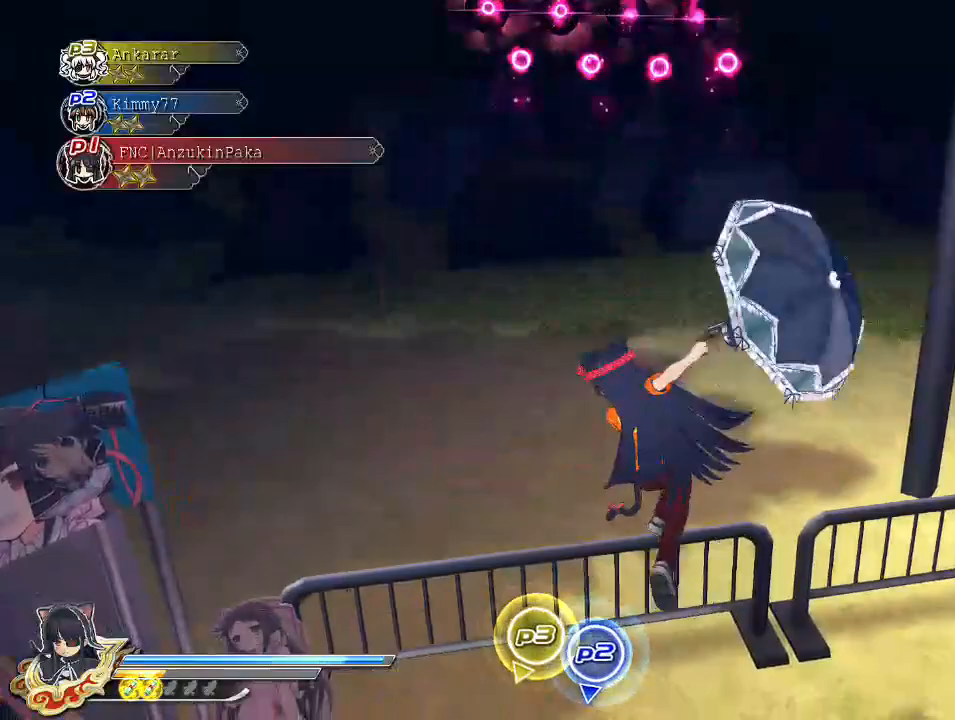
{"buttons": [], "left_stick": "up", "right_stick": "center", "events": []}
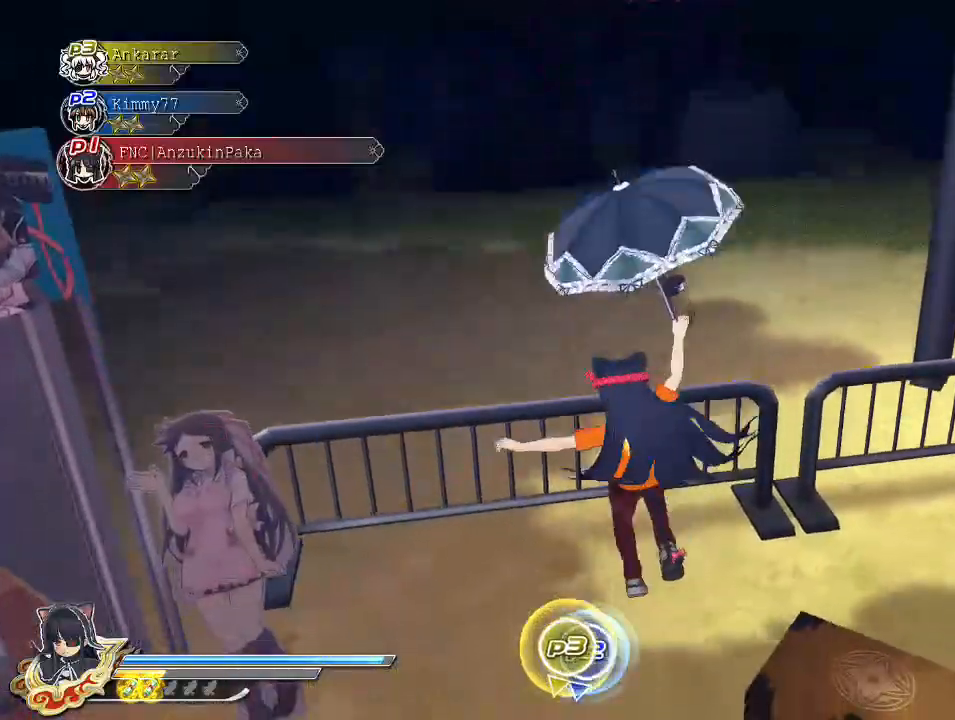
{"buttons": [], "left_stick": "up", "right_stick": "center", "events": [[333, "CROSS", "down"], [417, "CROSS", "up"]]}
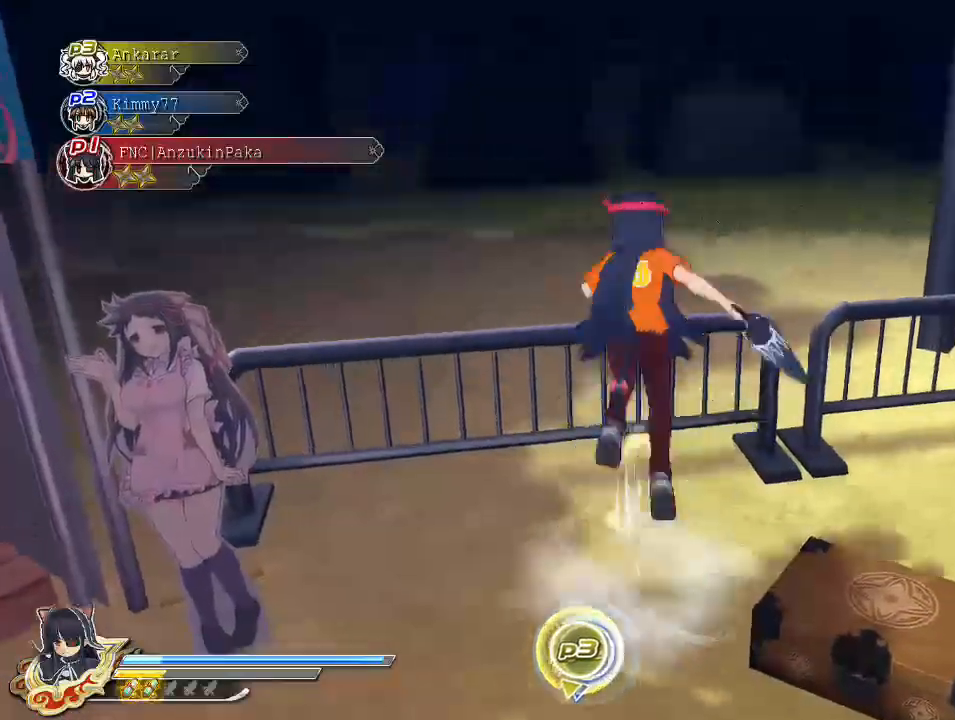
{"buttons": [], "left_stick": "center", "right_stick": "center", "events": [[17, "SQUARE", "down"], [100, "SQUARE", "up"], [100, "left_stick", "center"], [217, "SQUARE", "down"], [300, "L2", "down"], [300, "SQUARE", "up"], [333, "L2", "up"], [400, "SQUARE", "down"], [467, "SQUARE", "up"]]}
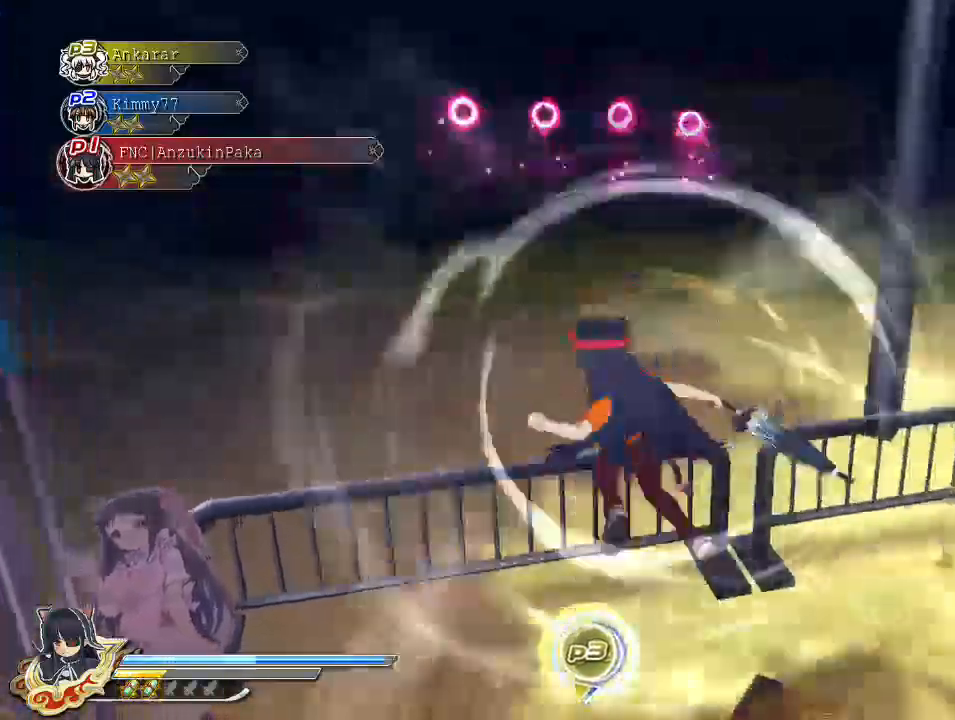
{"buttons": [], "left_stick": "up", "right_stick": "center", "events": [[100, "CROSS", "down"], [267, "CROSS", "up"], [283, "left_stick", "up"]]}
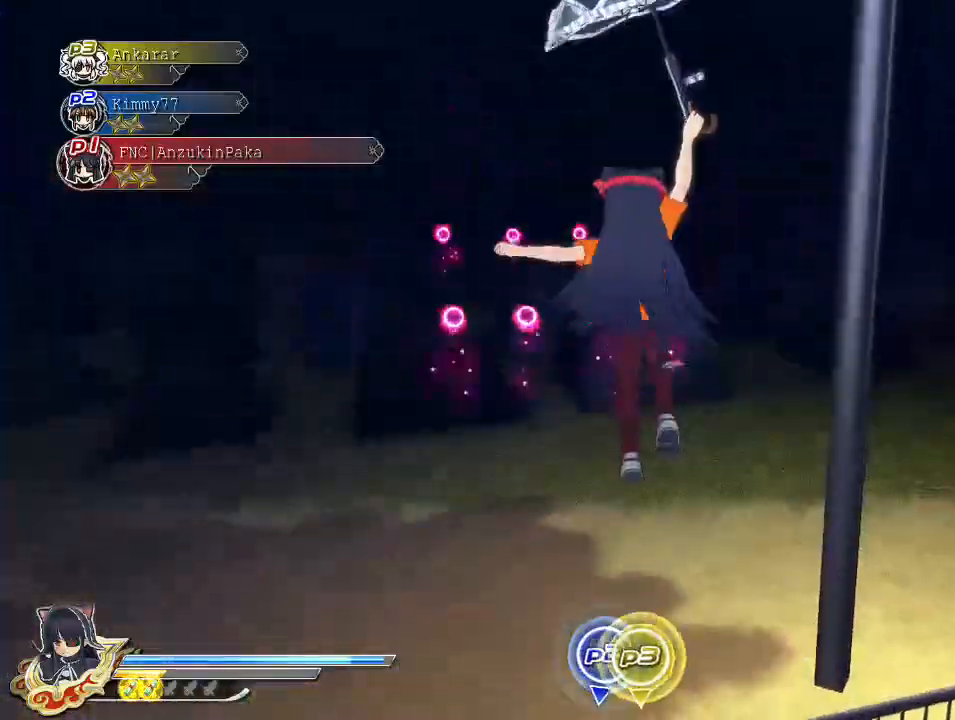
{"buttons": [], "left_stick": "center", "right_stick": "center", "events": [[317, "left_stick", "center"], [333, "SQUARE", "down"], [467, "SQUARE", "up"]]}
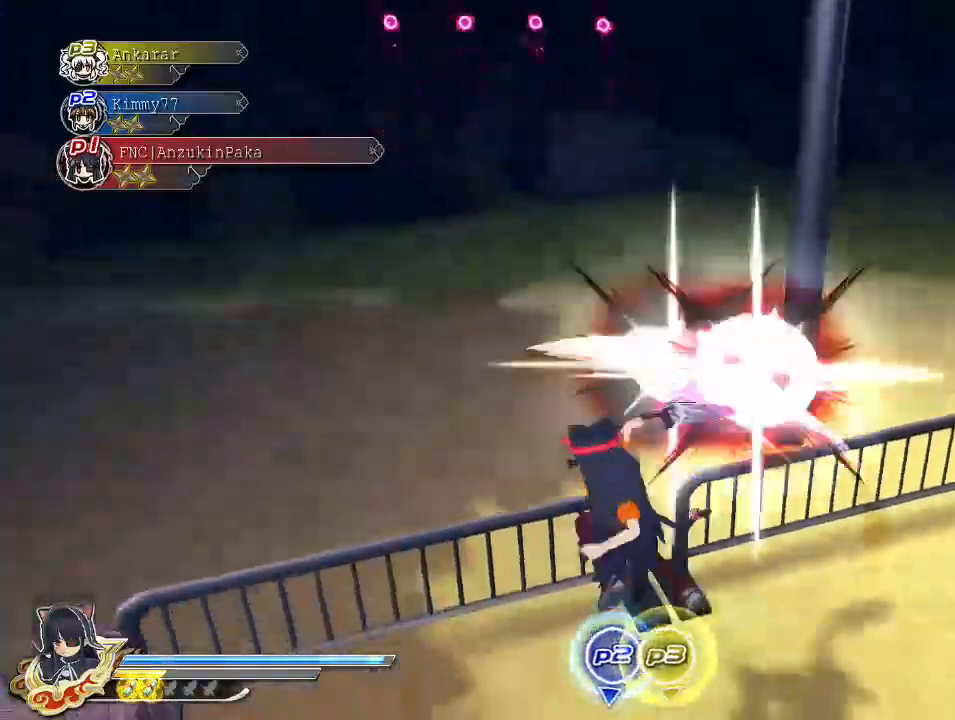
{"buttons": [], "left_stick": "center", "right_stick": "center", "events": [[83, "L2", "down"], [100, "L2", "up"], [117, "SQUARE", "down"], [150, "SQUARE", "up"], [300, "CROSS", "down"], [450, "CROSS", "up"]]}
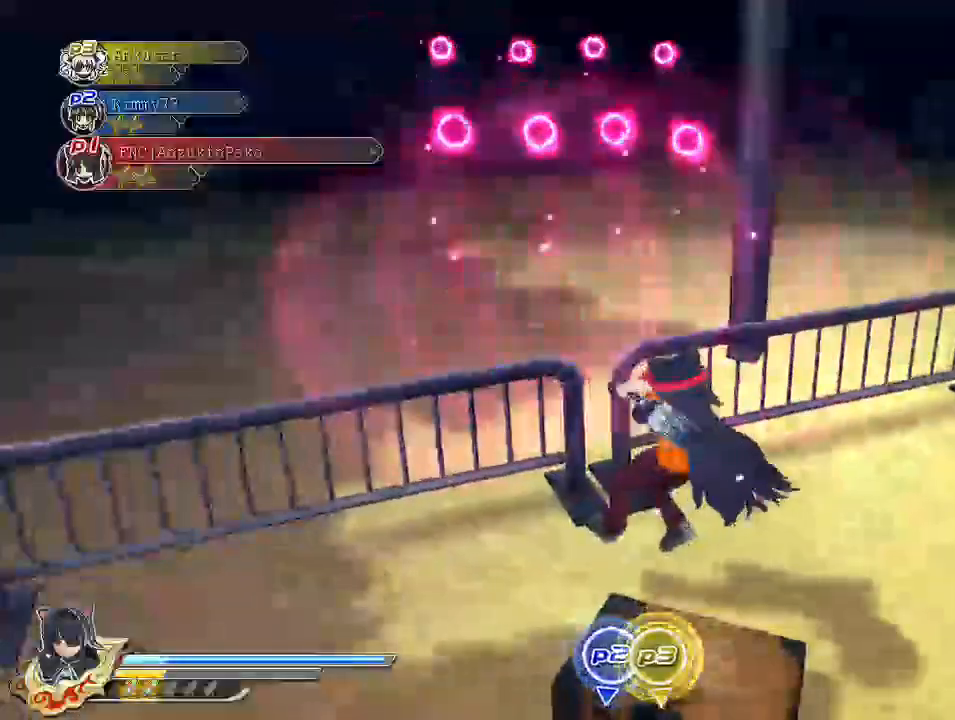
{"buttons": [], "left_stick": "up", "right_stick": "center", "events": [[100, "right_stick", "up-left"], [167, "left_stick", "up"], [267, "right_stick", "center"]]}
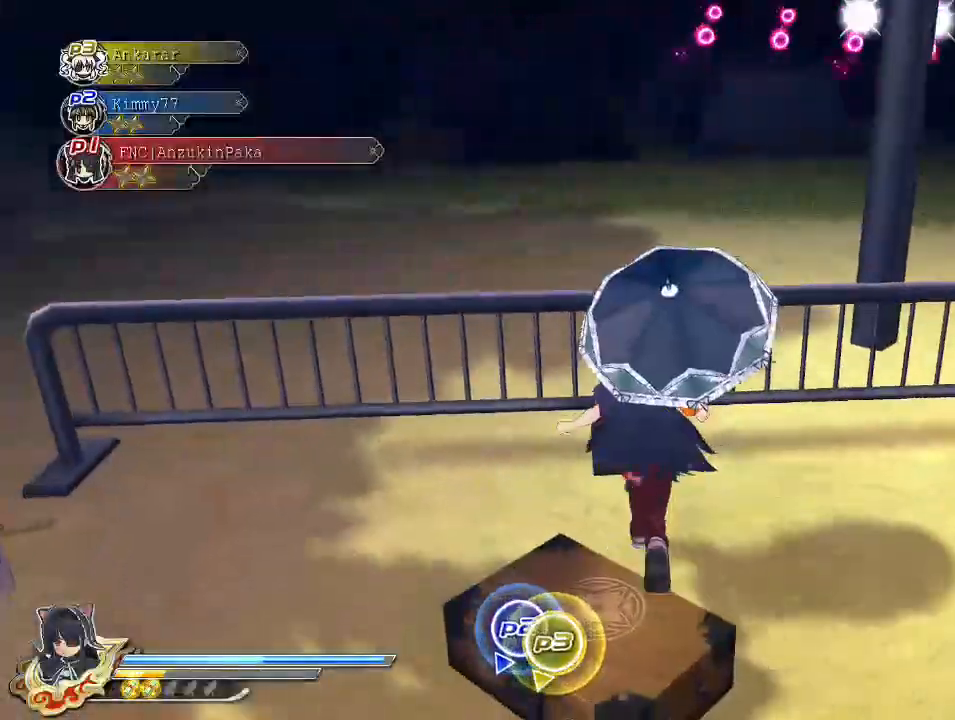
{"buttons": [], "left_stick": "center", "right_stick": "center", "events": [[267, "CROSS", "down"], [350, "CROSS", "up"], [400, "SQUARE", "down"], [400, "left_stick", "center"], [483, "SQUARE", "up"]]}
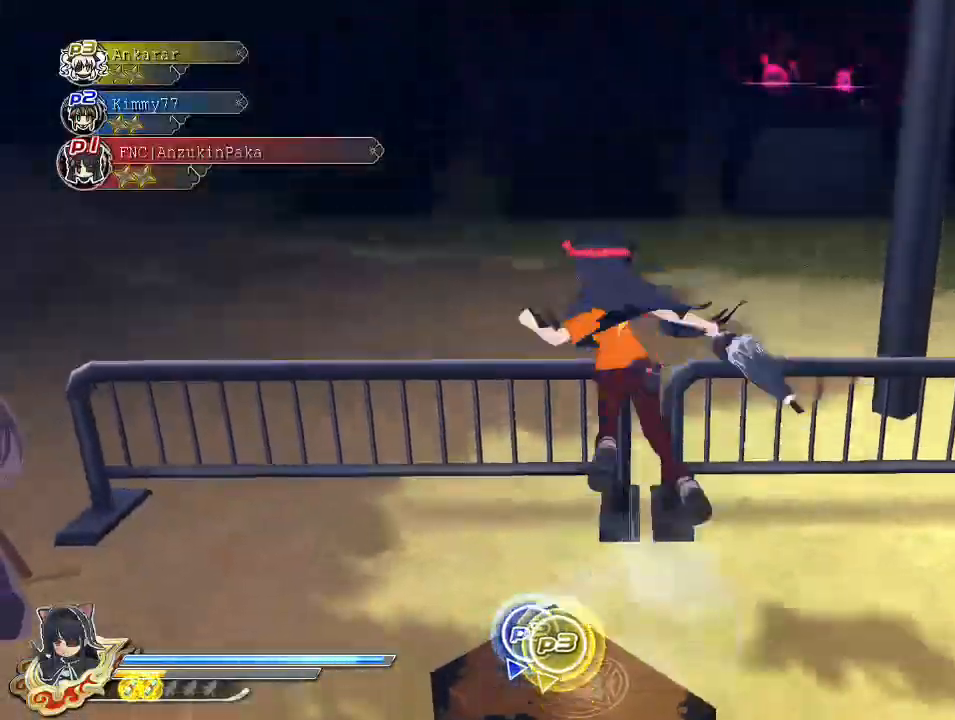
{"buttons": [], "left_stick": "center", "right_stick": "center", "events": [[100, "L2", "down"], [167, "L2", "up"], [183, "SQUARE", "down"], [250, "SQUARE", "up"], [283, "SQUARE", "down"], [317, "SQUARE", "up"], [367, "CROSS", "down"], [500, "CROSS", "up"]]}
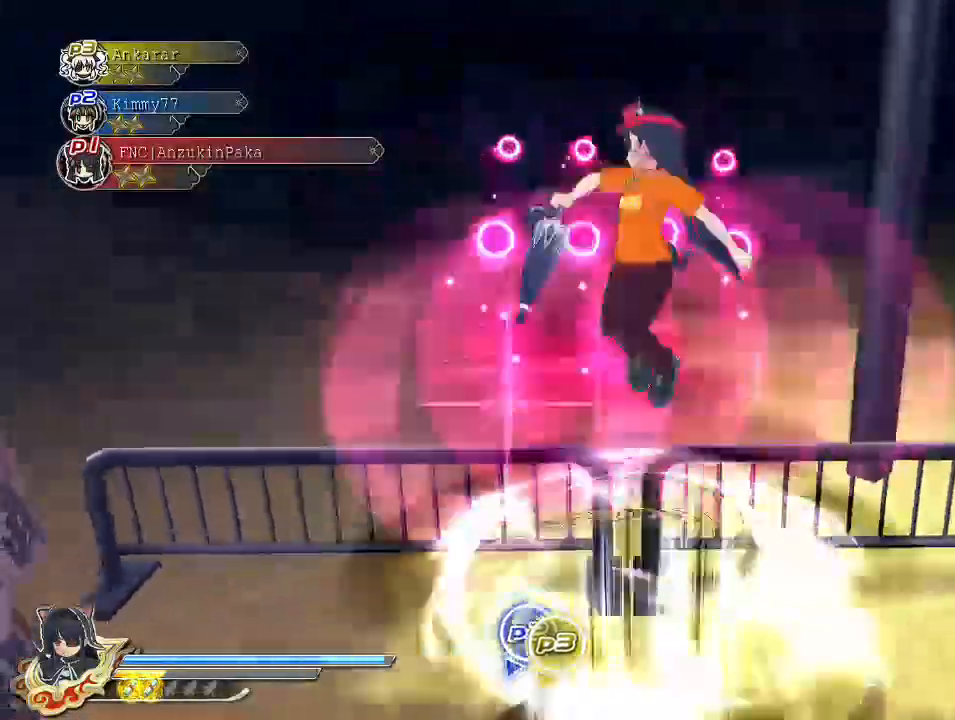
{"buttons": [], "left_stick": "center", "right_stick": "center", "events": [[83, "SQUARE", "down"], [283, "SQUARE", "up"]]}
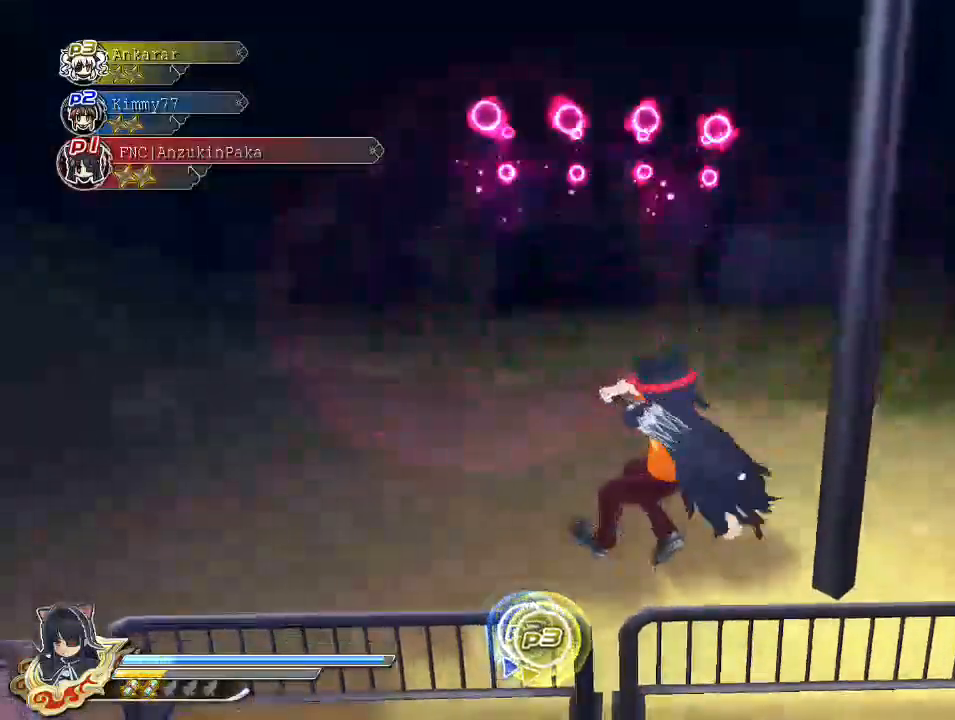
{"buttons": [], "left_stick": "up", "right_stick": "center", "events": [[300, "left_stick", "up"]]}
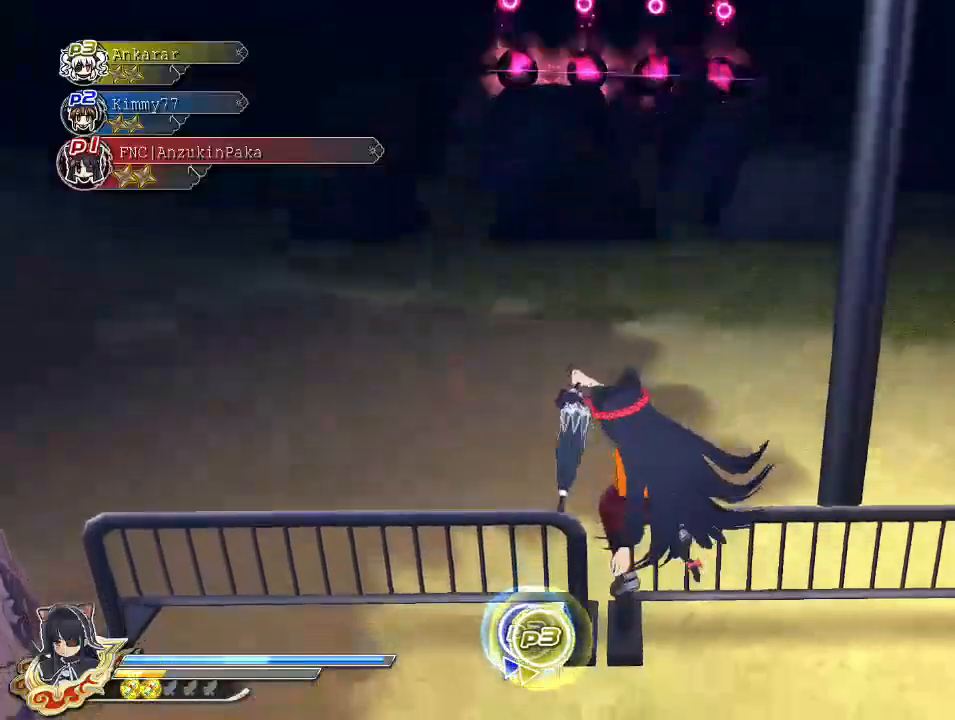
{"buttons": [], "left_stick": "up", "right_stick": "center", "events": []}